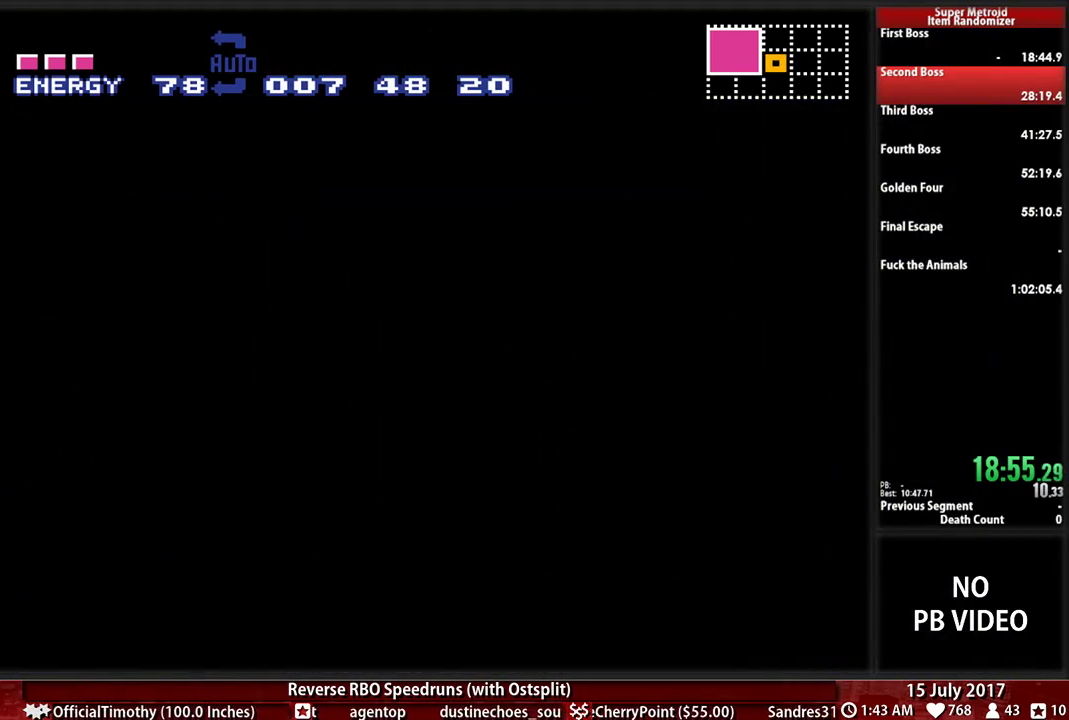
Gameplay with a controller (Nintendo layout); each line is a JSON object with the inputs held at the frame after it (dt_ms = milliseconds from this image to that frame). "events" lists button and stick changes between this image and that frame as [ms after this image, input, new state], when the widget could be followed in between. Not read: L3 R3 SELECT START.
{"dt_ms": 500, "buttons": ["B", "DPAD_LEFT"], "events": []}
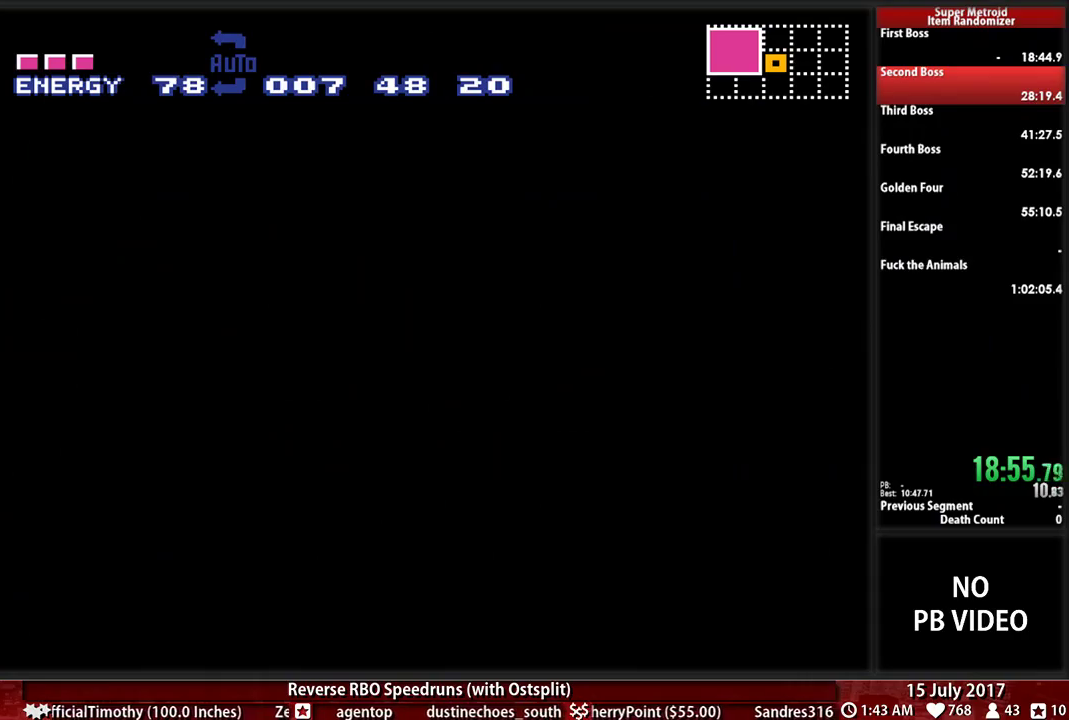
{"dt_ms": 500, "buttons": ["B", "DPAD_LEFT"], "events": []}
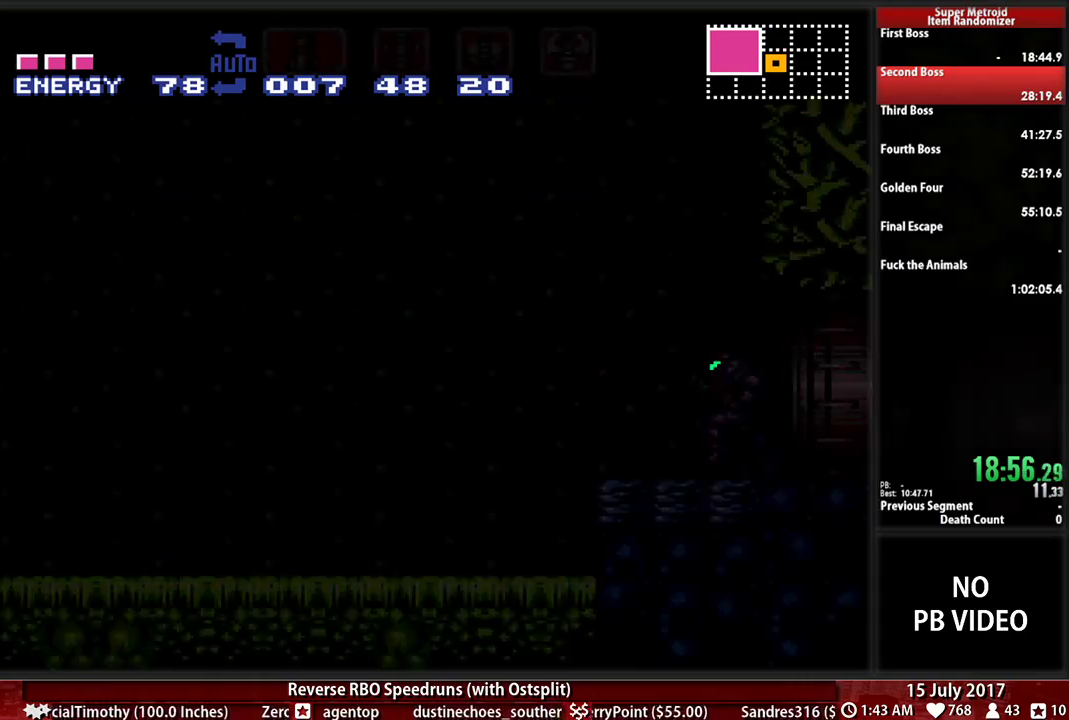
{"dt_ms": 500, "buttons": ["B", "DPAD_LEFT"], "events": []}
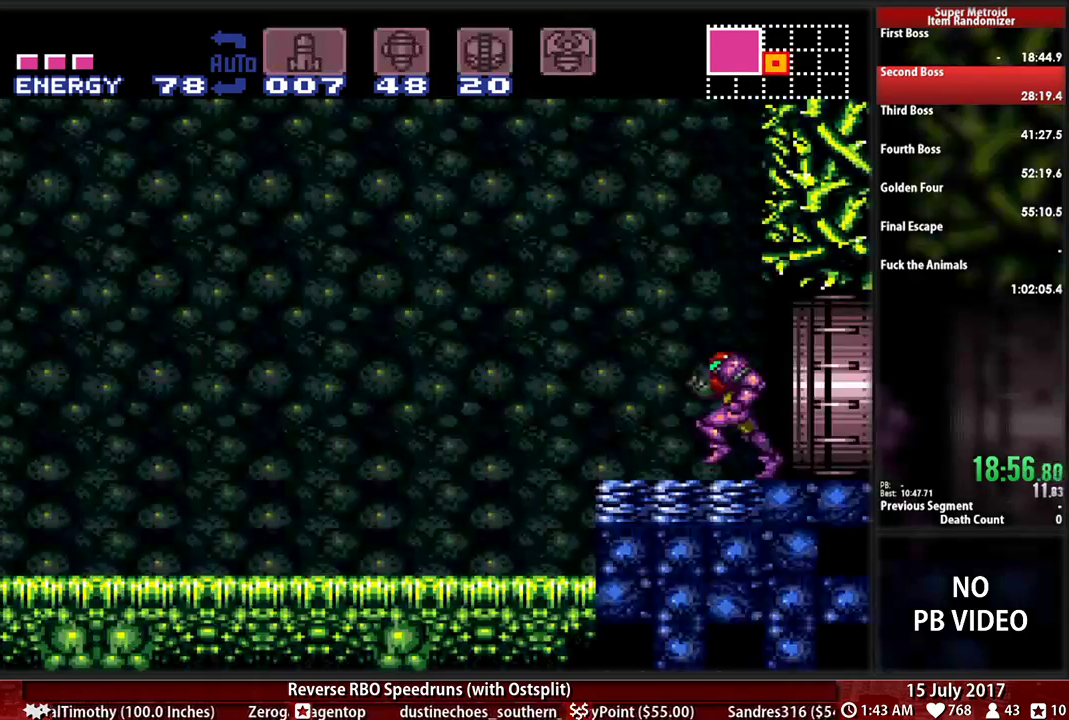
{"dt_ms": 500, "buttons": ["B", "DPAD_LEFT"], "events": []}
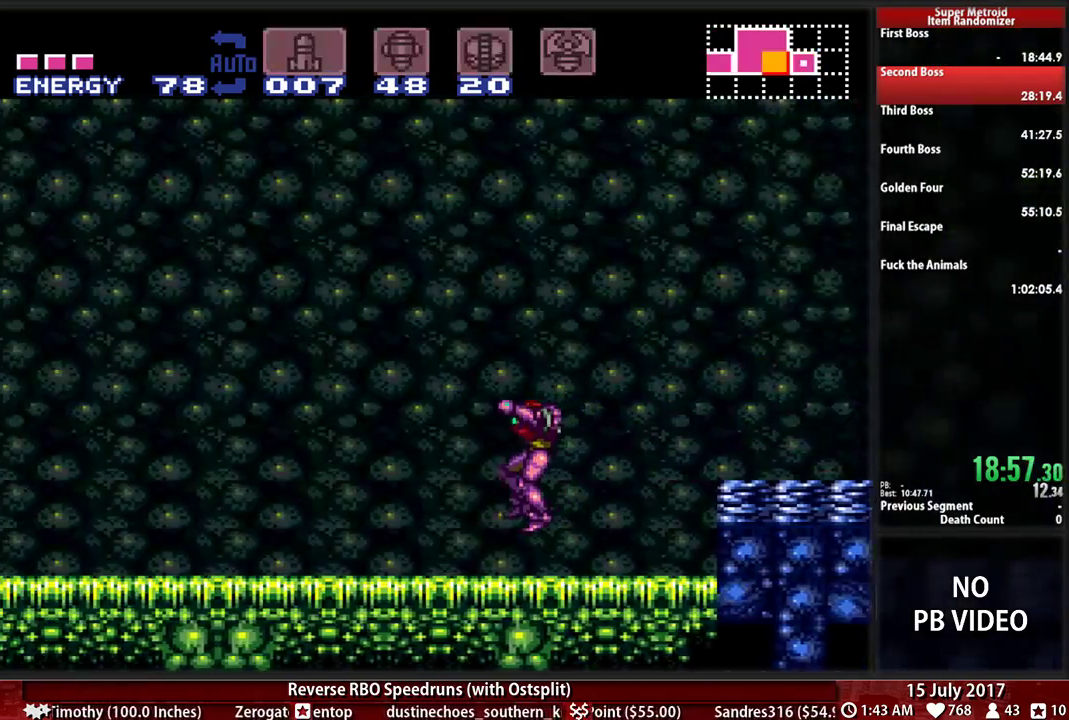
{"dt_ms": 500, "buttons": ["B", "X", "DPAD_LEFT"], "events": [[345, "X", "down"]]}
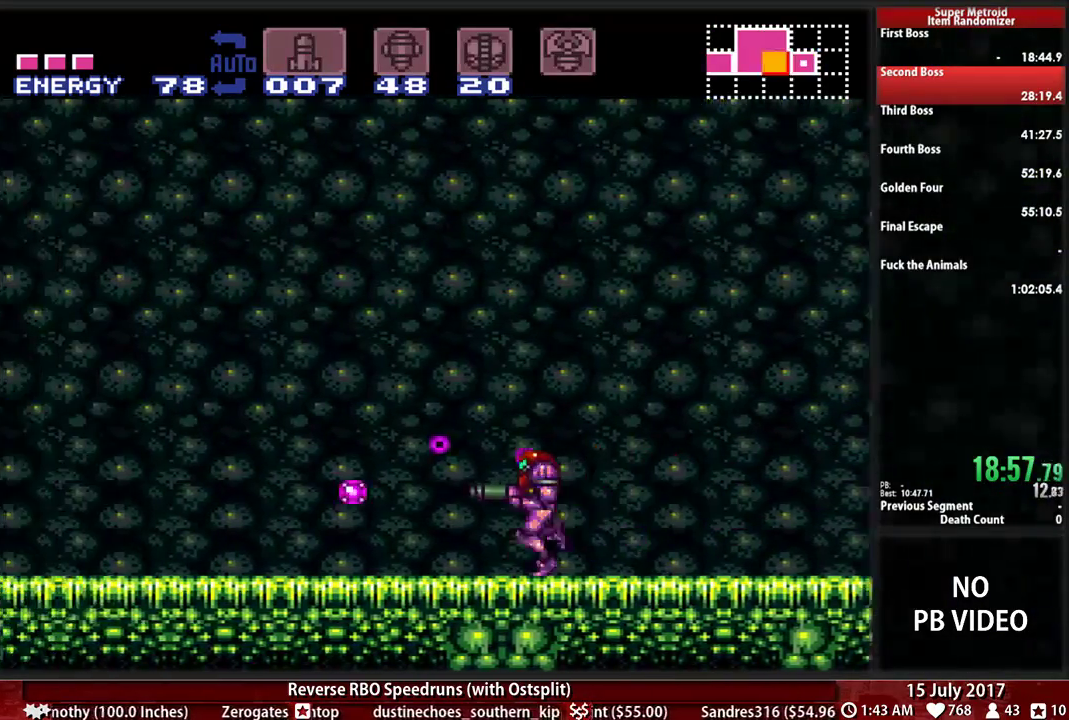
{"dt_ms": 500, "buttons": ["B", "DPAD_LEFT"], "events": [[52, "X", "up"]]}
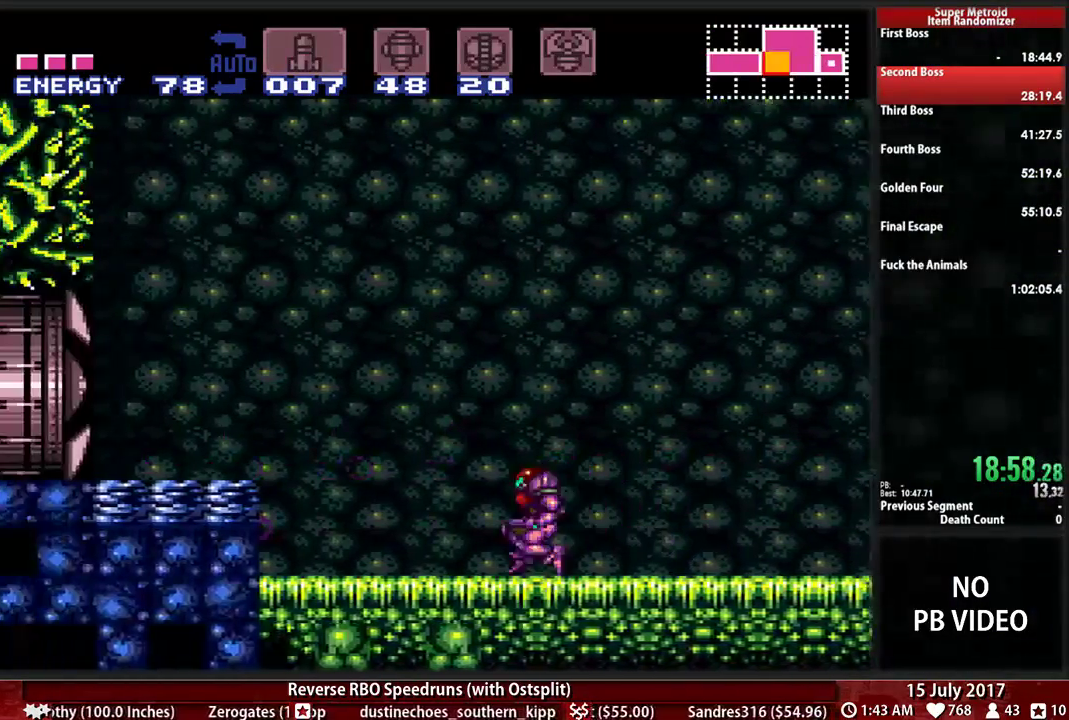
{"dt_ms": 500, "buttons": ["A", "DPAD_DOWN"]}
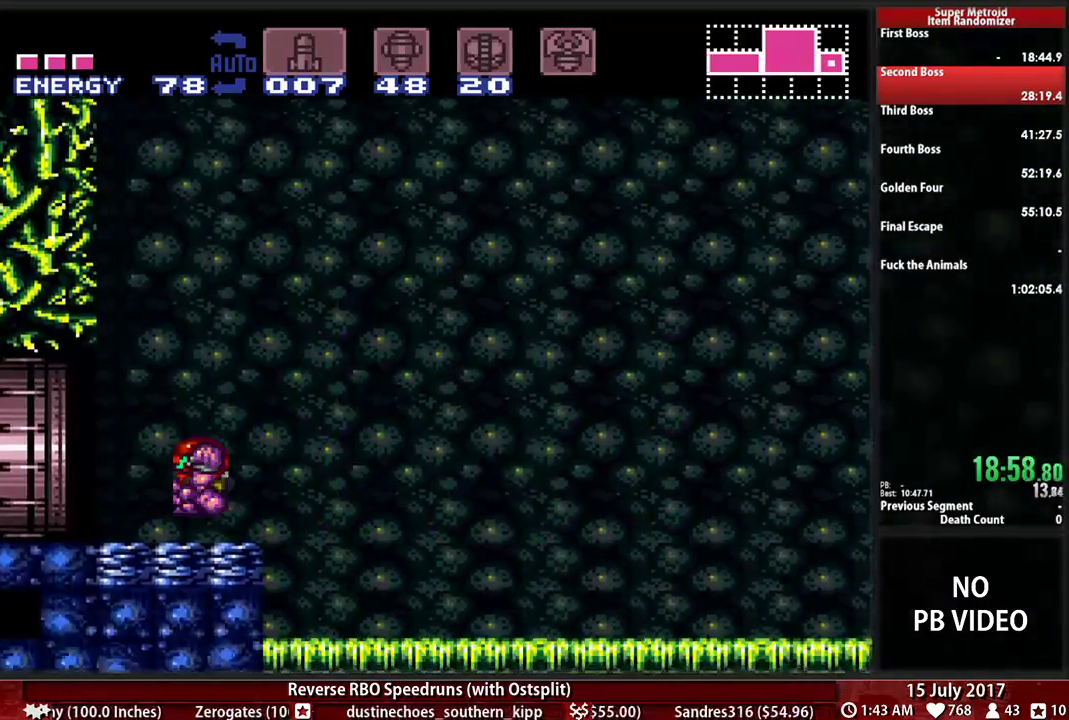
{"dt_ms": 500, "buttons": ["B", "DPAD_LEFT"], "events": [[17, "DPAD_LEFT", "down"], [121, "A", "up"], [121, "DPAD_DOWN", "up"], [224, "B", "down"]]}
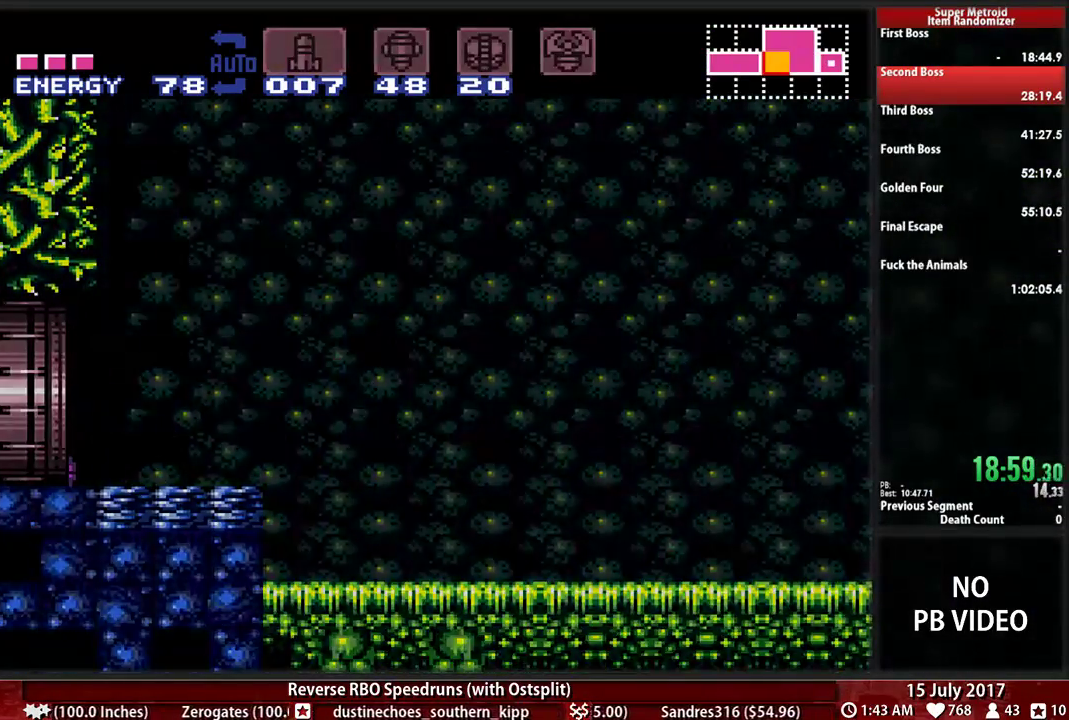
{"dt_ms": 500, "buttons": ["A", "DPAD_LEFT"], "events": [[397, "A", "down"], [431, "B", "up"]]}
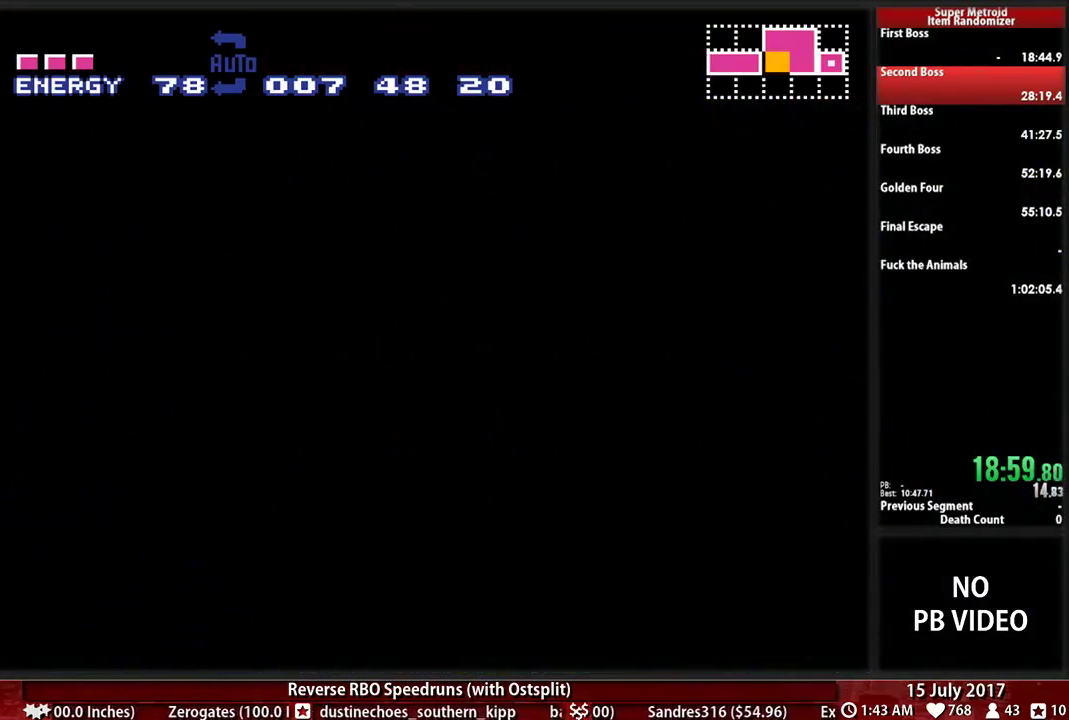
{"dt_ms": 500, "buttons": ["A", "DPAD_LEFT"], "events": []}
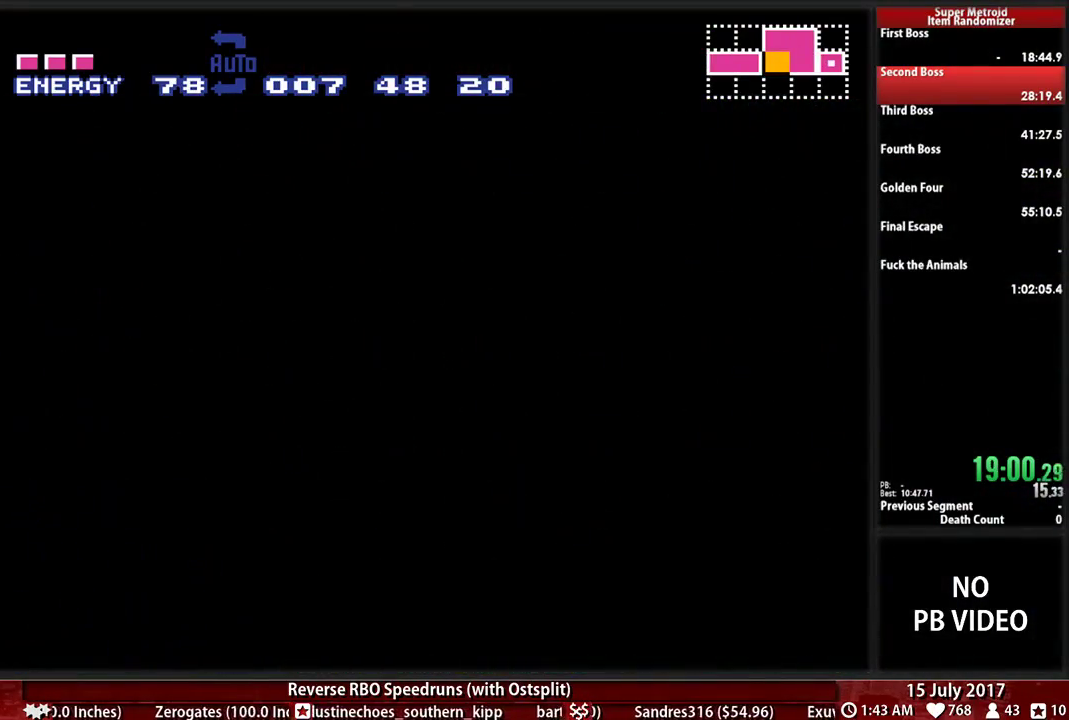
{"dt_ms": 500, "buttons": ["A", "DPAD_LEFT"], "events": []}
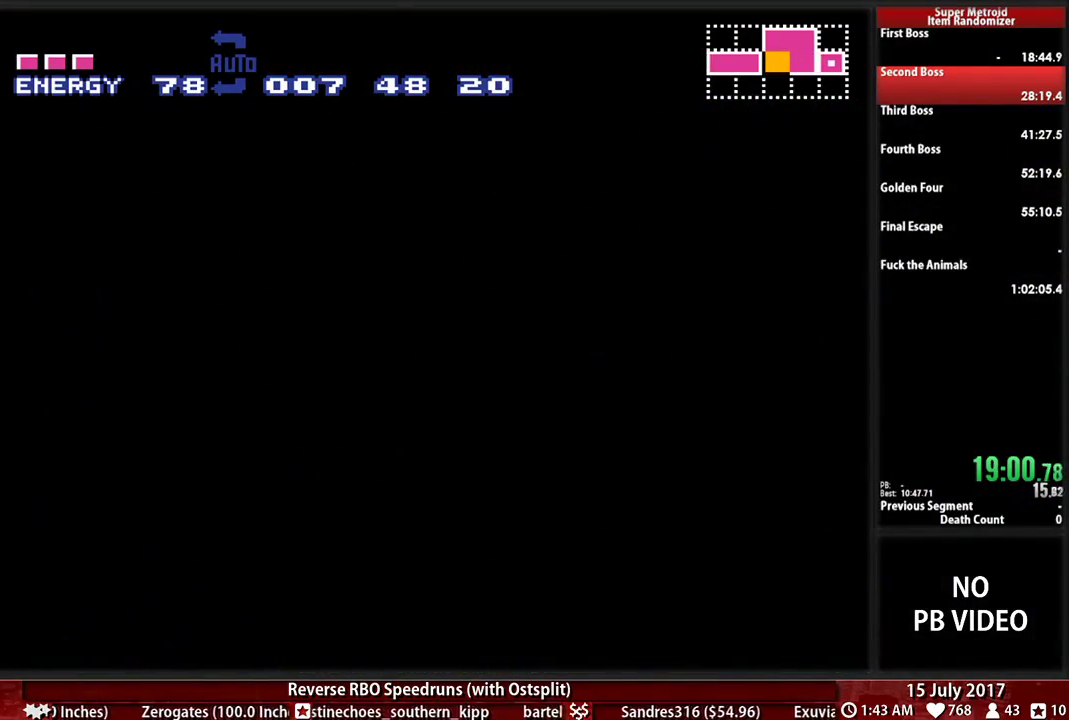
{"dt_ms": 500, "buttons": ["B", "DPAD_LEFT"], "events": [[362, "A", "up"], [466, "B", "down"]]}
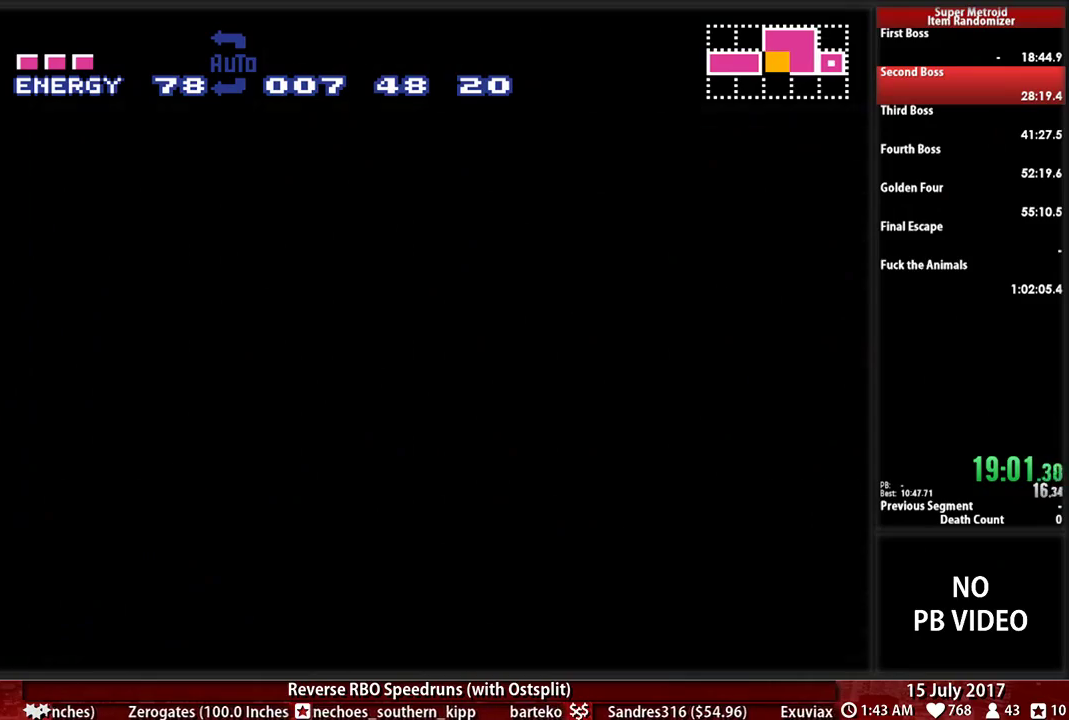
{"dt_ms": 500, "buttons": ["B", "DPAD_LEFT"], "events": []}
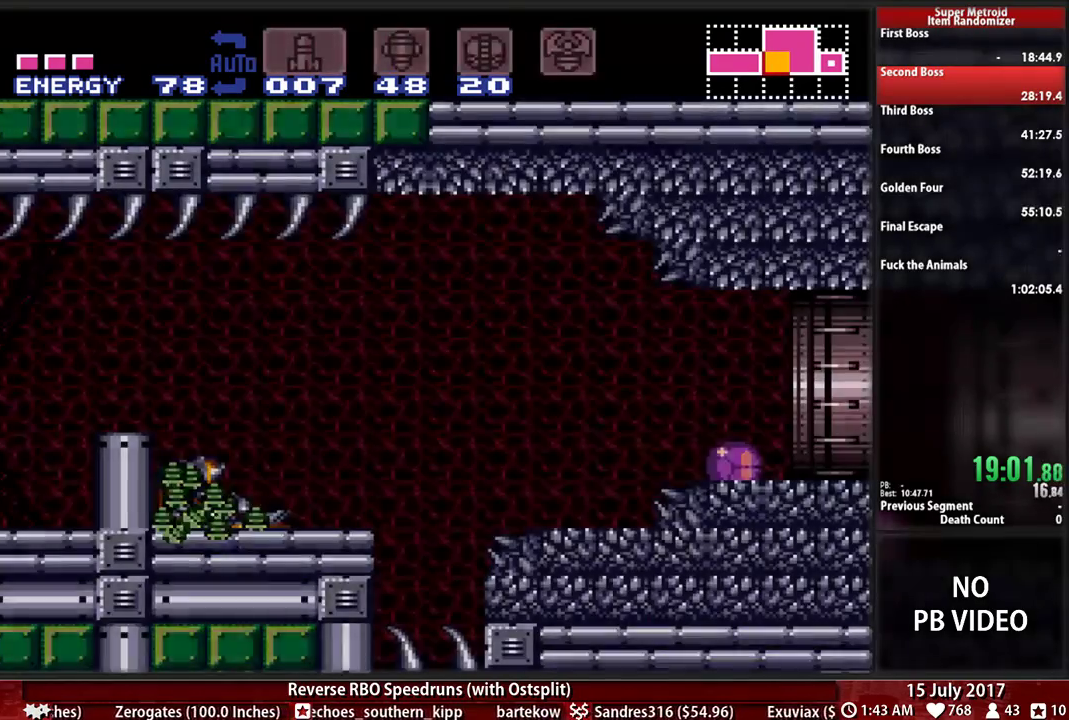
{"dt_ms": 1000, "buttons": ["B", "DPAD_LEFT"]}
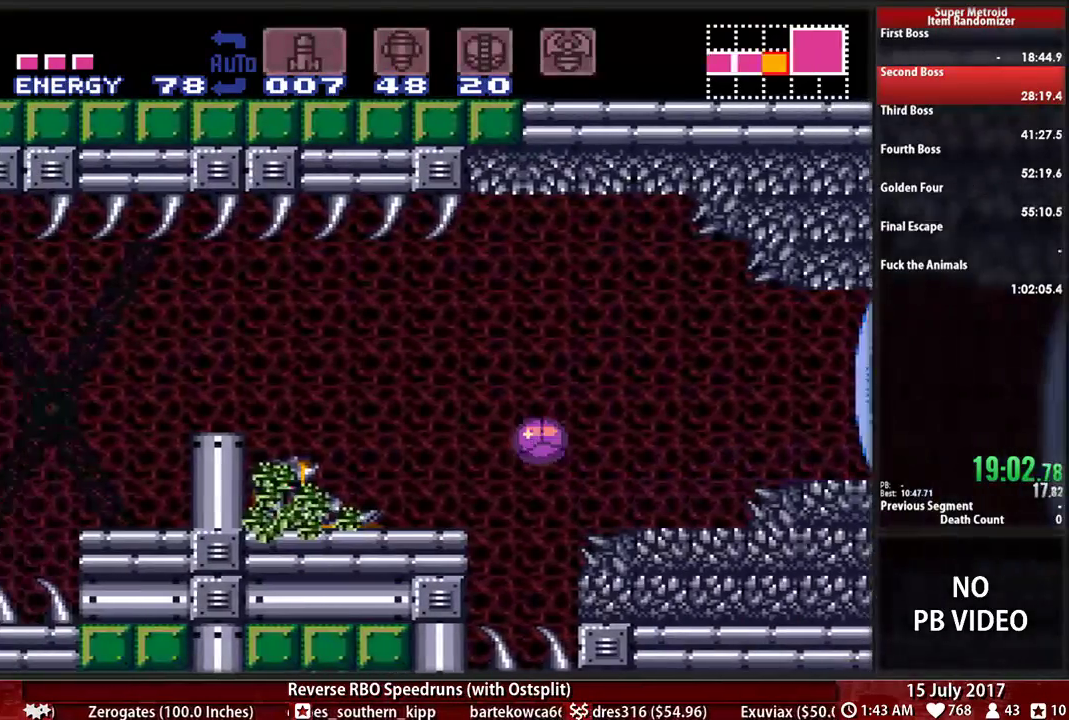
{"dt_ms": 500, "buttons": ["B", "DPAD_LEFT"], "events": [[190, "DPAD_UP", "down"], [259, "DPAD_LEFT", "up"], [310, "DPAD_LEFT", "down"], [345, "DPAD_UP", "up"]]}
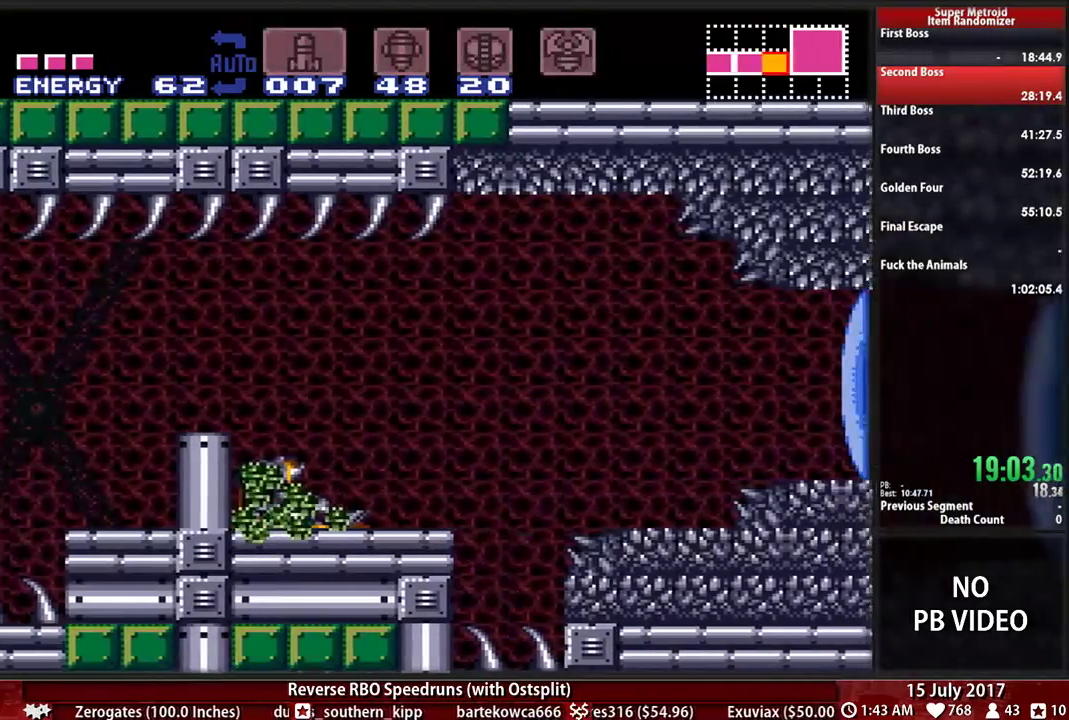
{"dt_ms": 500, "buttons": ["B", "DPAD_LEFT"]}